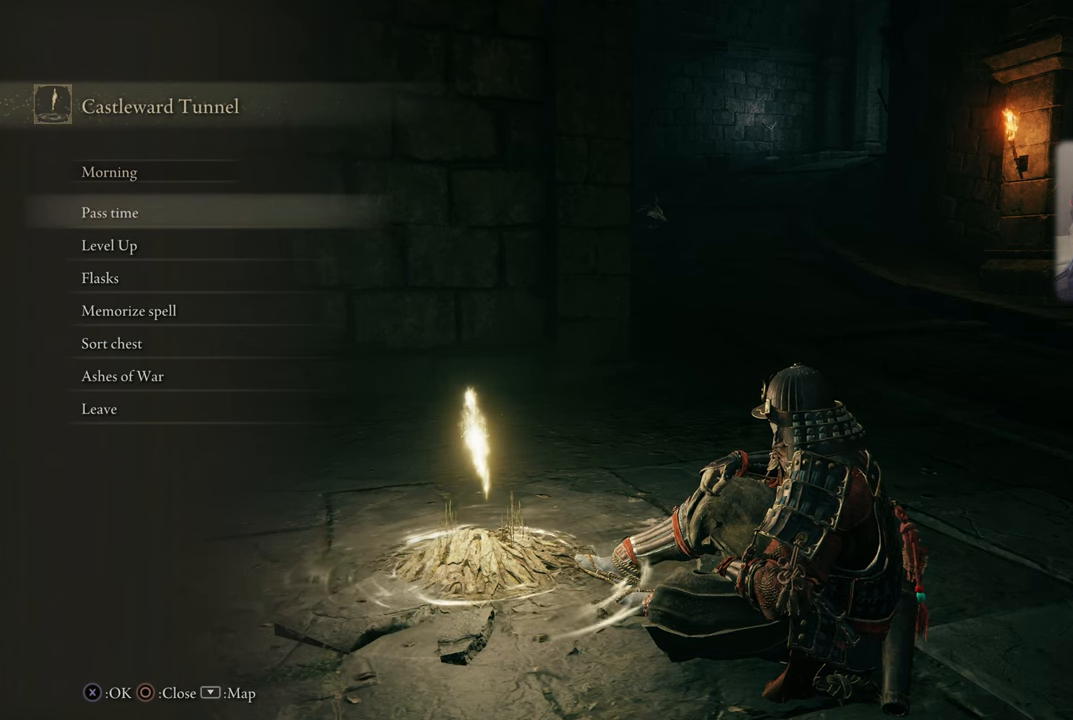
Gameplay with a controller (PlayStation layout); each line is a JSON object with the inputs held at the frame after it. "events" lists button and stick changes between this image and that frame as [ms after this image, input, new state], when the widget could be followed in between.
{"buttons": [], "left_stick": "center", "right_stick": "center", "events": [[167, "DPAD_DOWN", "down"], [283, "DPAD_DOWN", "up"]]}
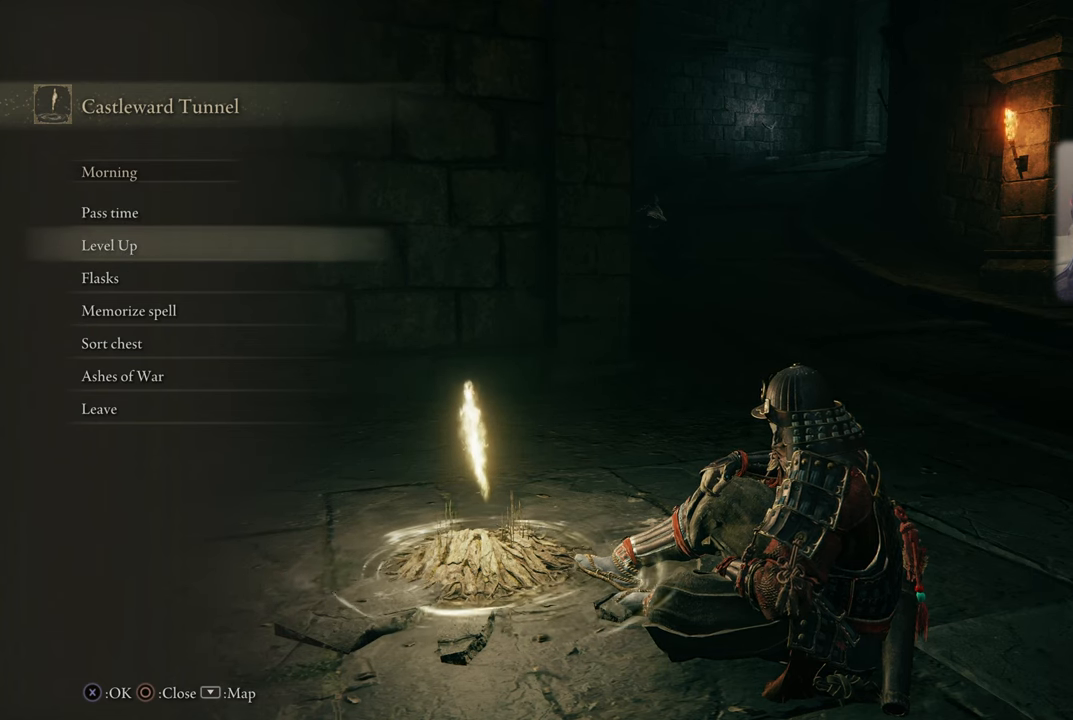
{"buttons": [], "left_stick": "center", "right_stick": "center", "events": []}
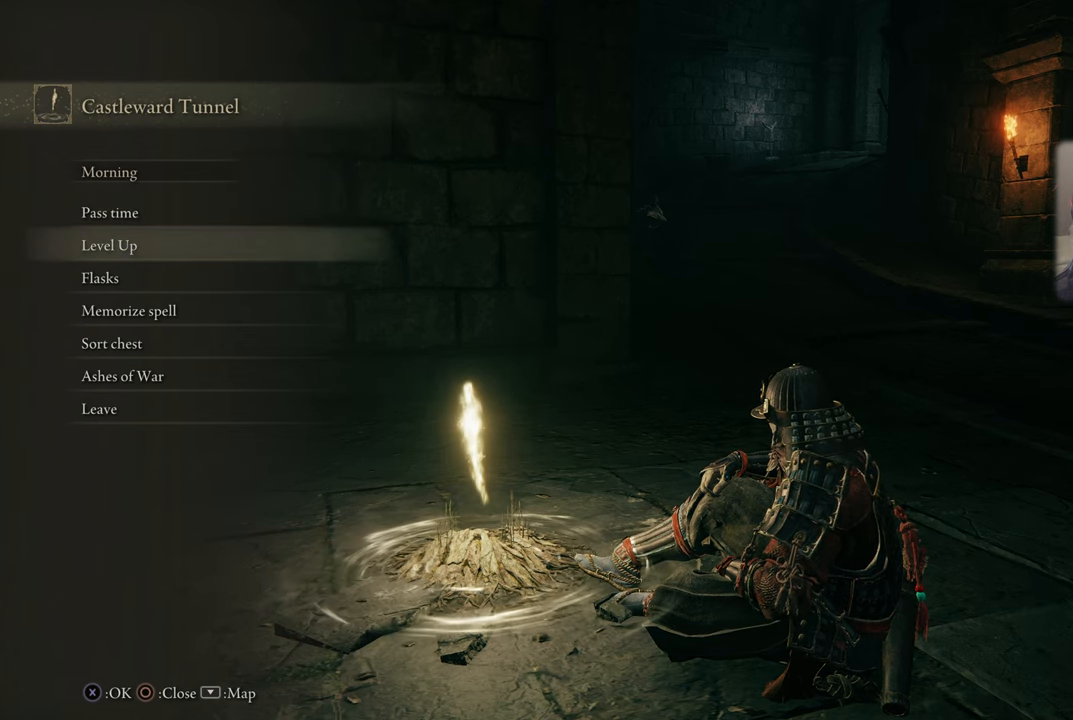
{"buttons": [], "left_stick": "center", "right_stick": "center", "events": [[183, "CROSS", "down"], [250, "CROSS", "up"]]}
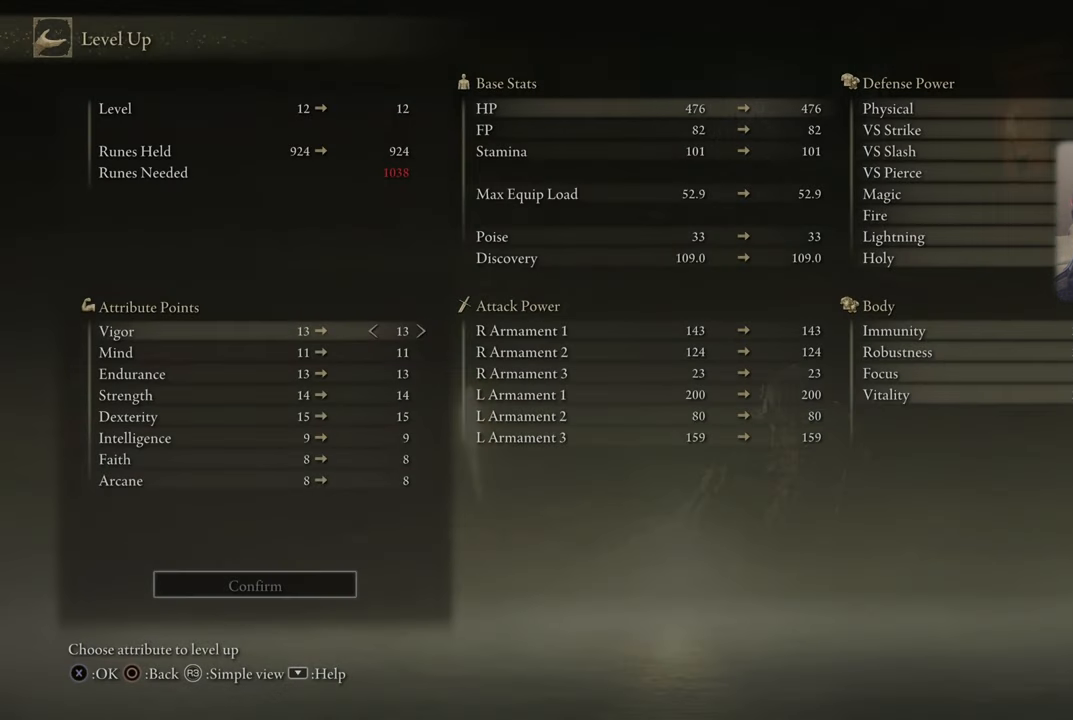
{"buttons": [], "left_stick": "center", "right_stick": "center", "events": []}
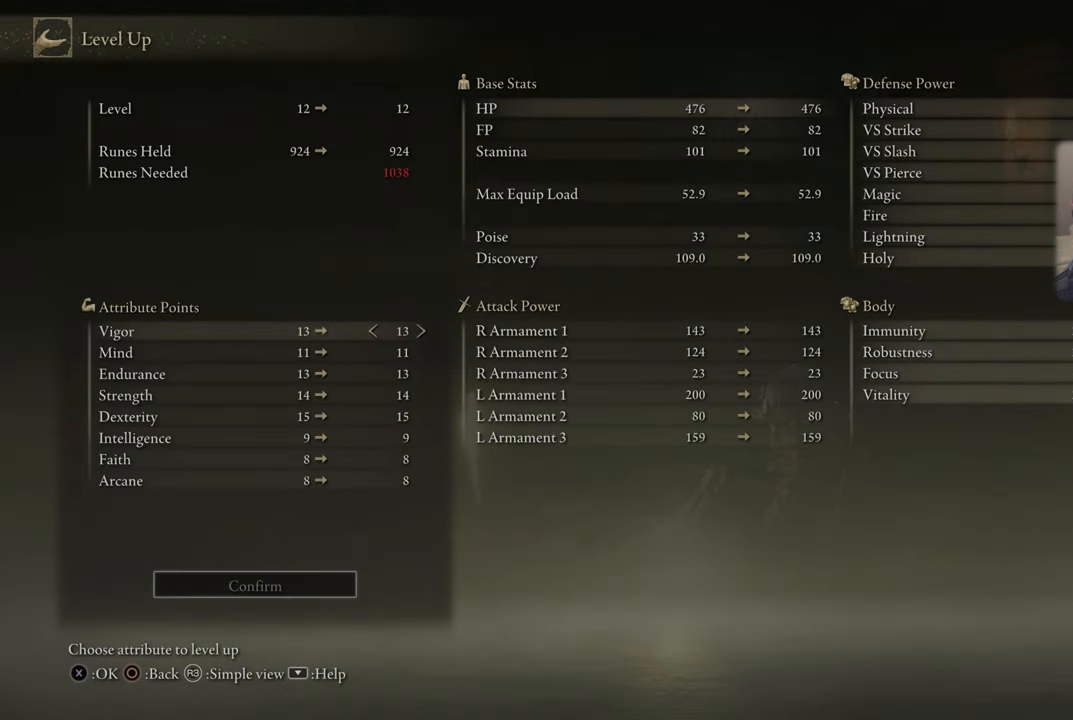
{"buttons": [], "left_stick": "center", "right_stick": "center", "events": []}
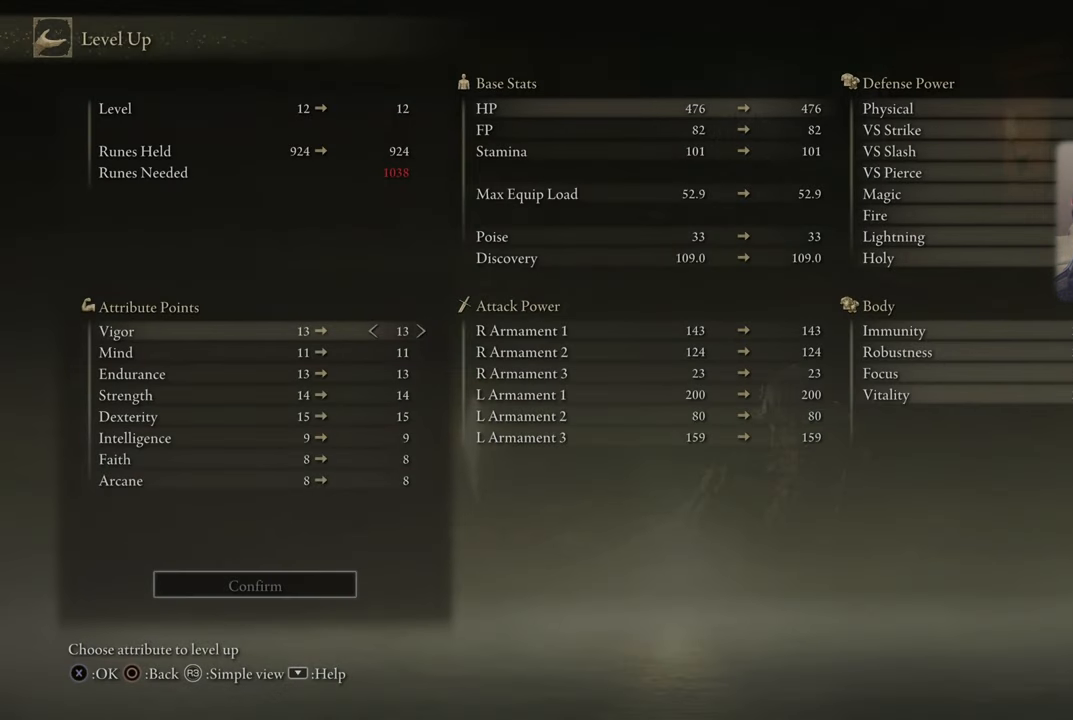
{"buttons": [], "left_stick": "center", "right_stick": "center", "events": []}
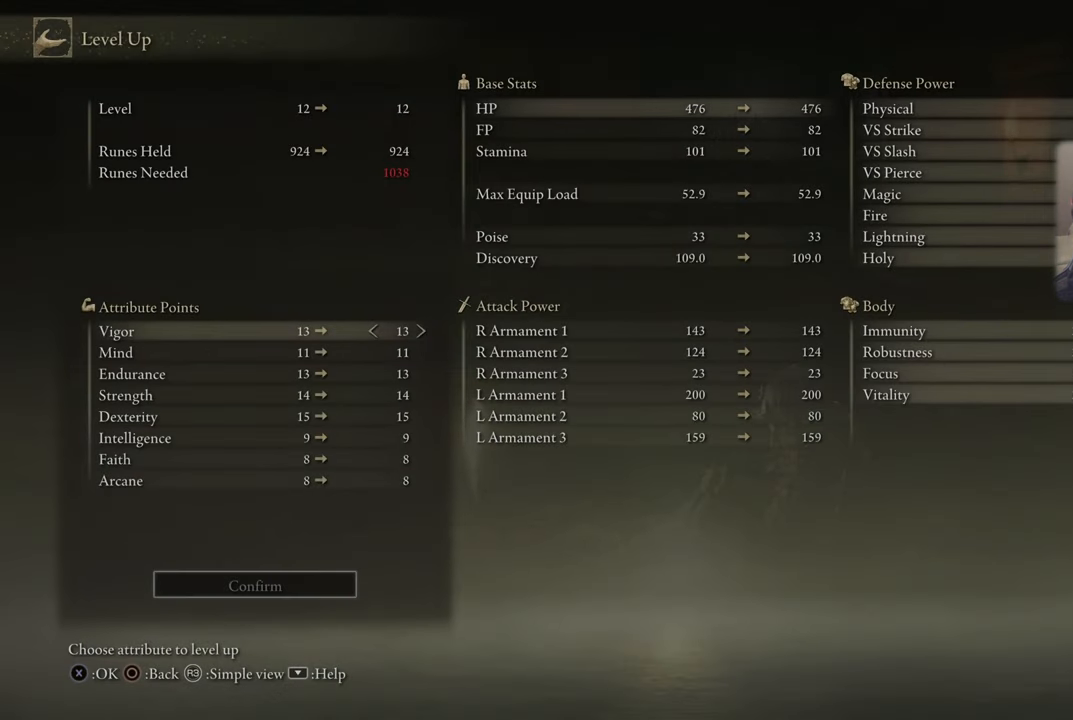
{"buttons": [], "left_stick": "center", "right_stick": "center", "events": []}
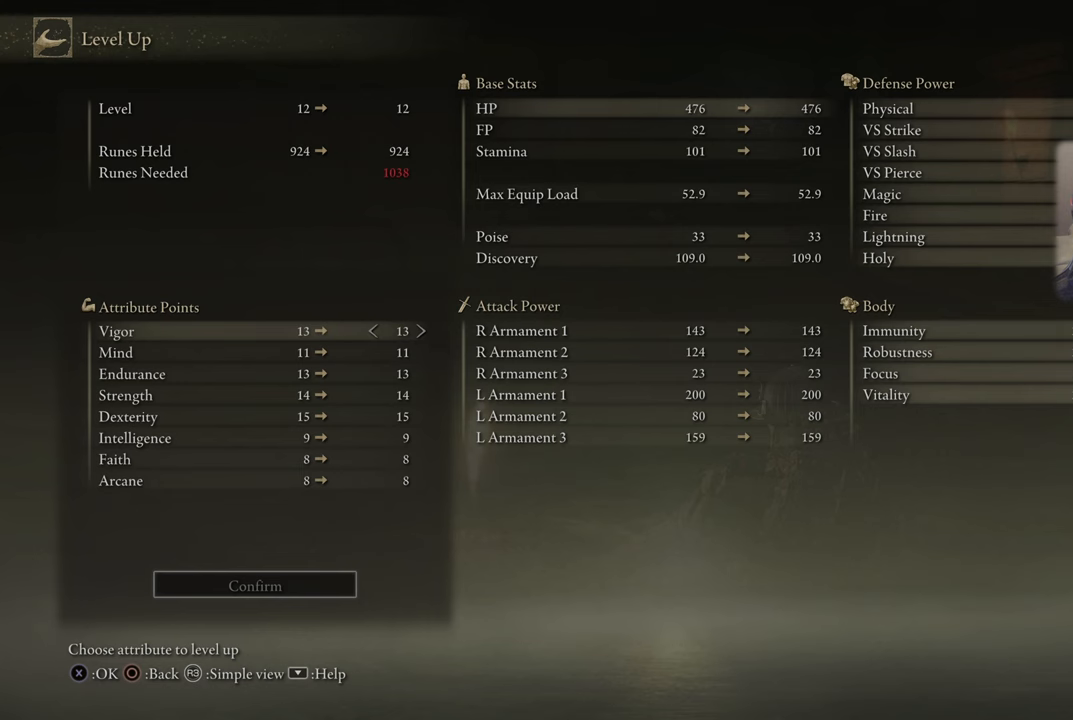
{"buttons": [], "left_stick": "center", "right_stick": "center", "events": []}
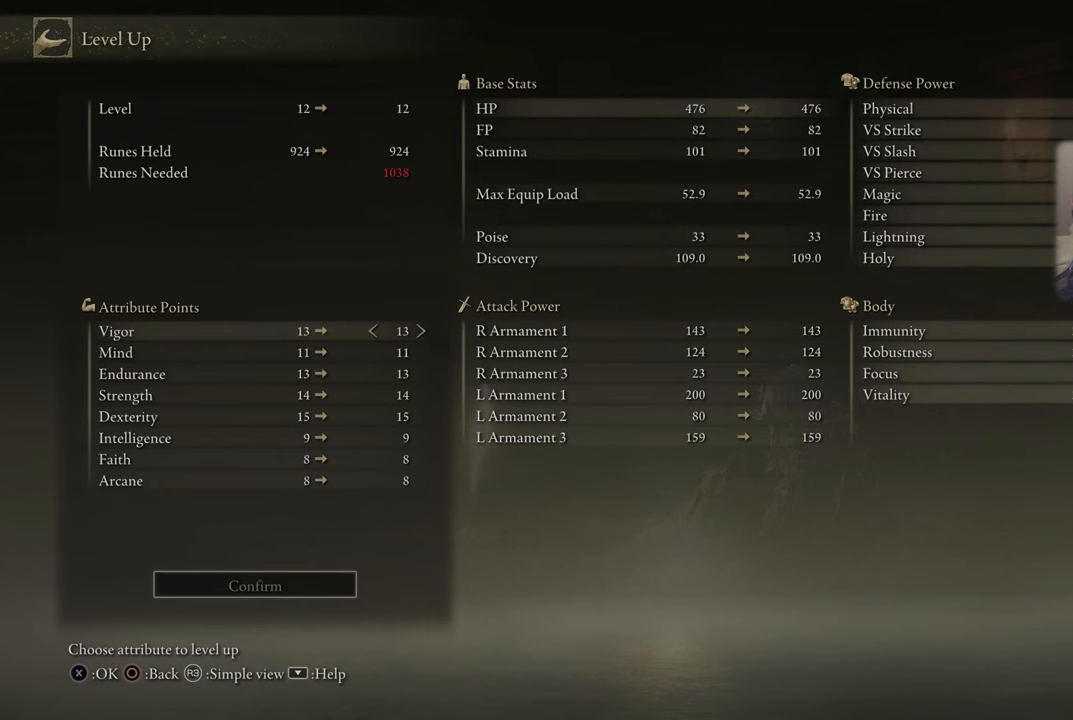
{"buttons": [], "left_stick": "center", "right_stick": "center", "events": []}
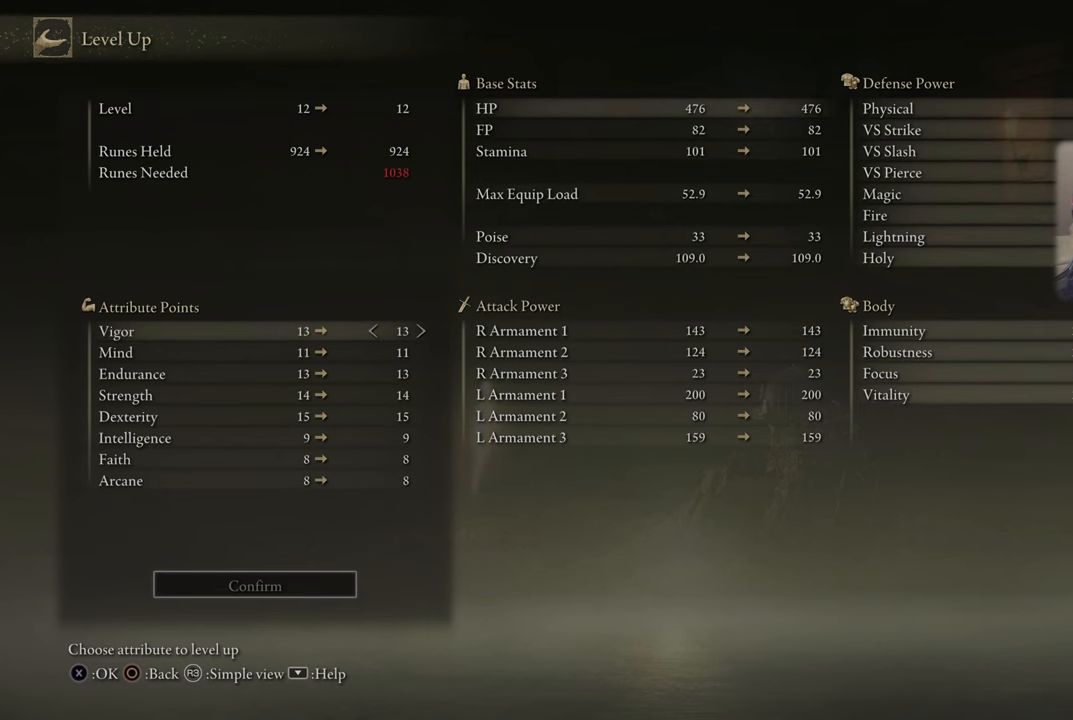
{"buttons": [], "left_stick": "center", "right_stick": "center", "events": []}
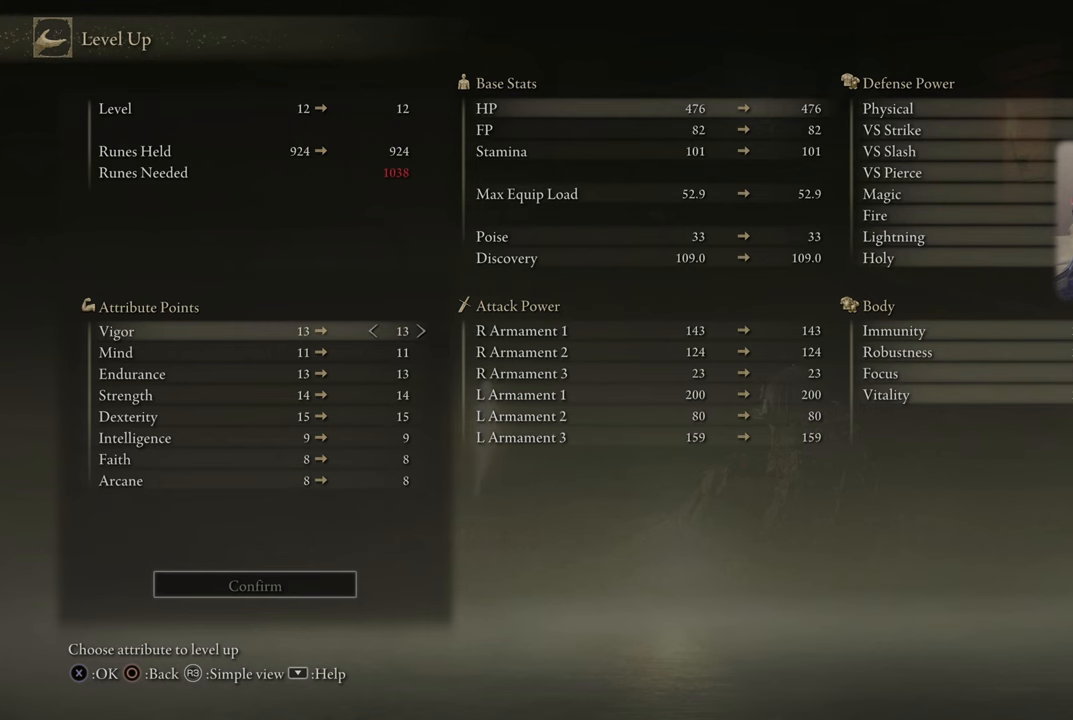
{"buttons": [], "left_stick": "center", "right_stick": "center", "events": []}
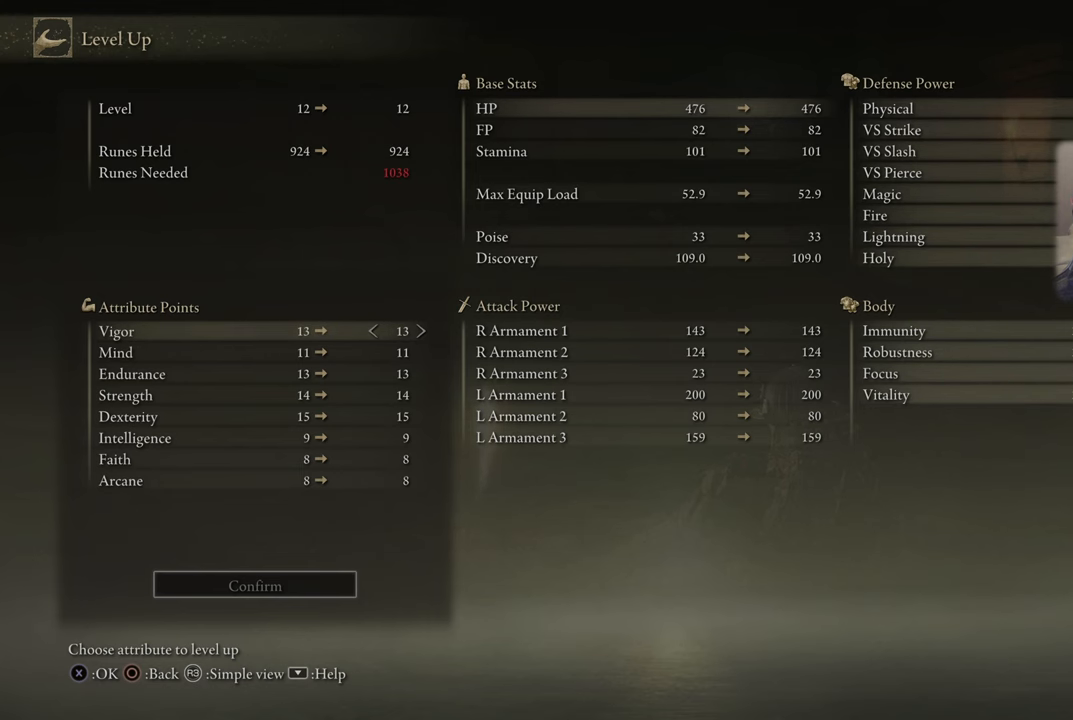
{"buttons": [], "left_stick": "center", "right_stick": "center", "events": []}
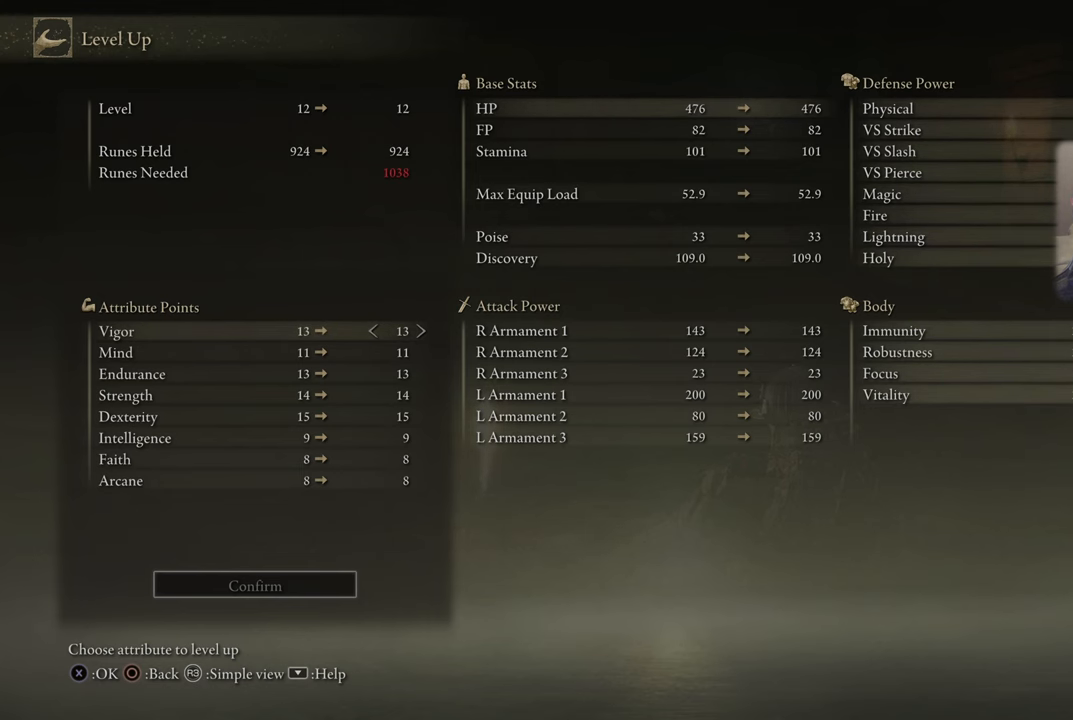
{"buttons": [], "left_stick": "center", "right_stick": "center", "events": [[267, "CIRCLE", "down"], [350, "CIRCLE", "up"]]}
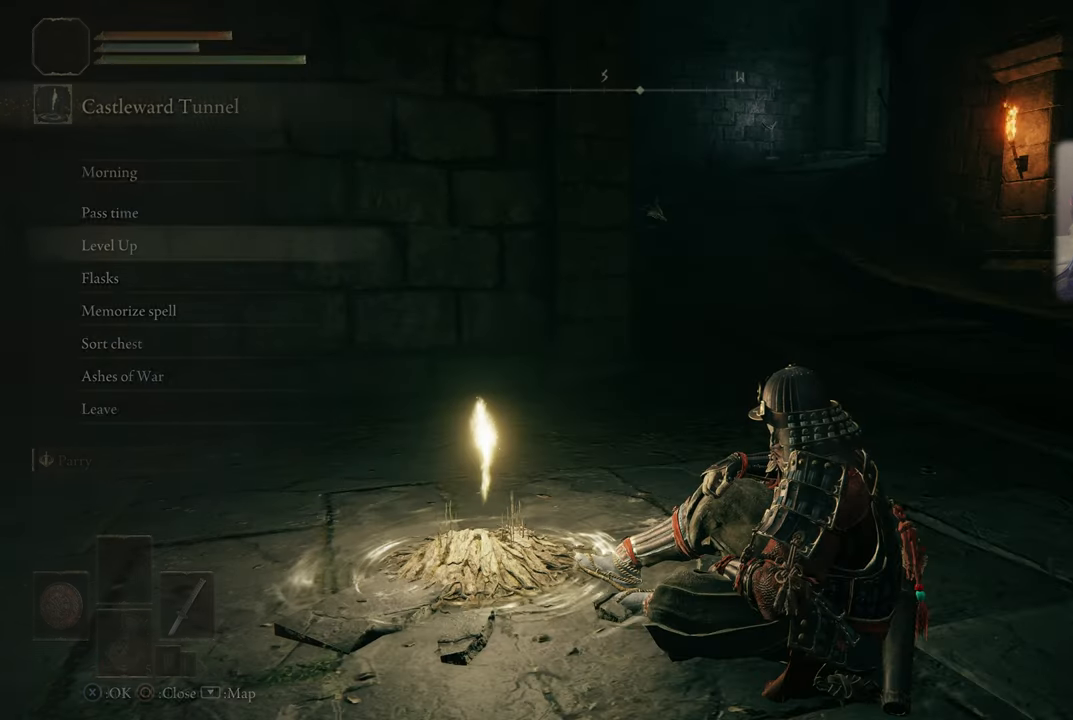
{"buttons": [], "left_stick": "center", "right_stick": "center", "events": []}
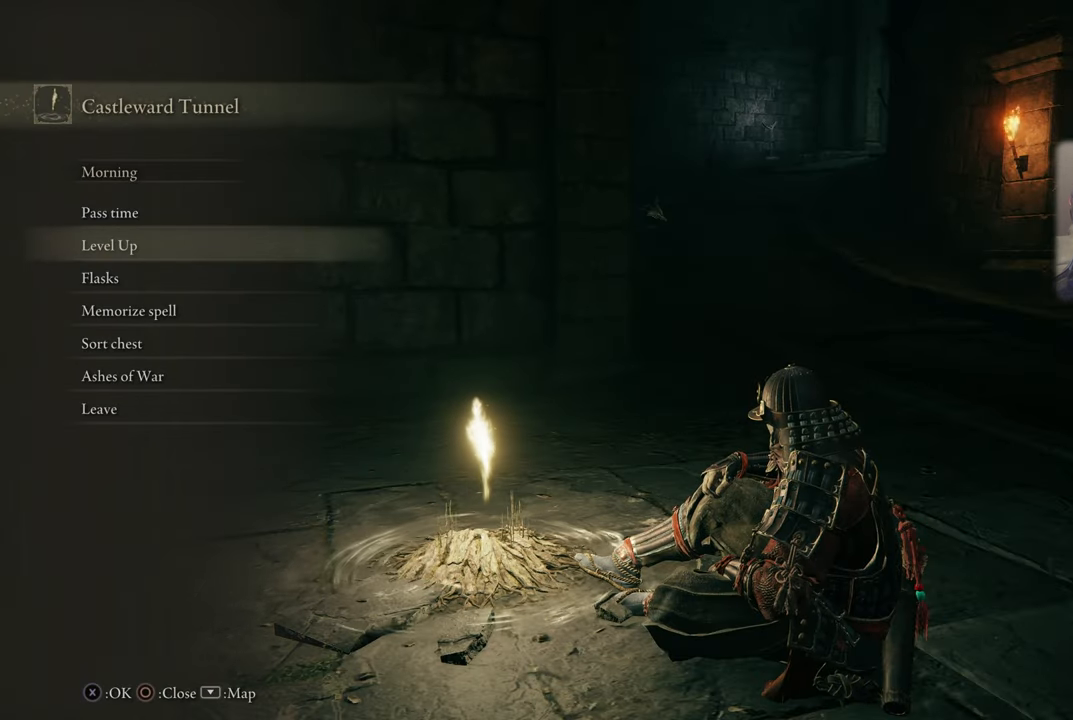
{"buttons": [], "left_stick": "center", "right_stick": "center", "events": []}
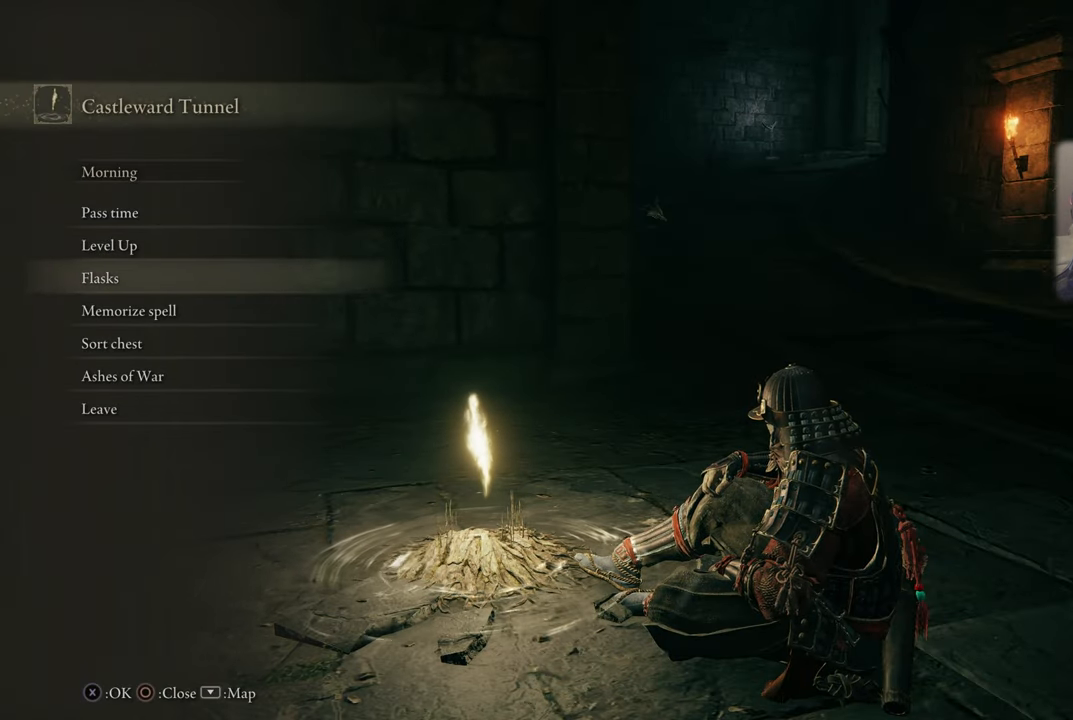
{"buttons": ["DPAD_DOWN"], "left_stick": "center", "right_stick": "center", "events": [[17, "DPAD_DOWN", "down"], [167, "DPAD_DOWN", "up"], [234, "DPAD_DOWN", "down"], [350, "DPAD_DOWN", "up"], [467, "DPAD_DOWN", "down"]]}
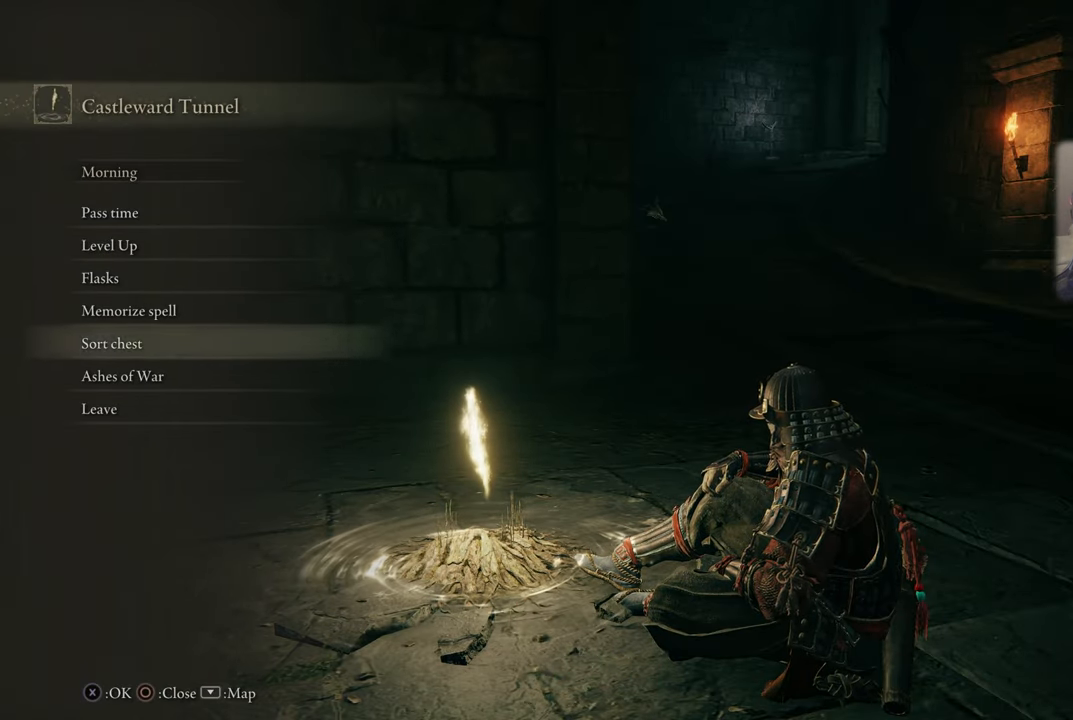
{"buttons": [], "left_stick": "center", "right_stick": "center", "events": [[67, "DPAD_DOWN", "up"], [167, "DPAD_DOWN", "down"], [284, "DPAD_DOWN", "up"], [350, "DPAD_DOWN", "down"], [466, "DPAD_DOWN", "up"]]}
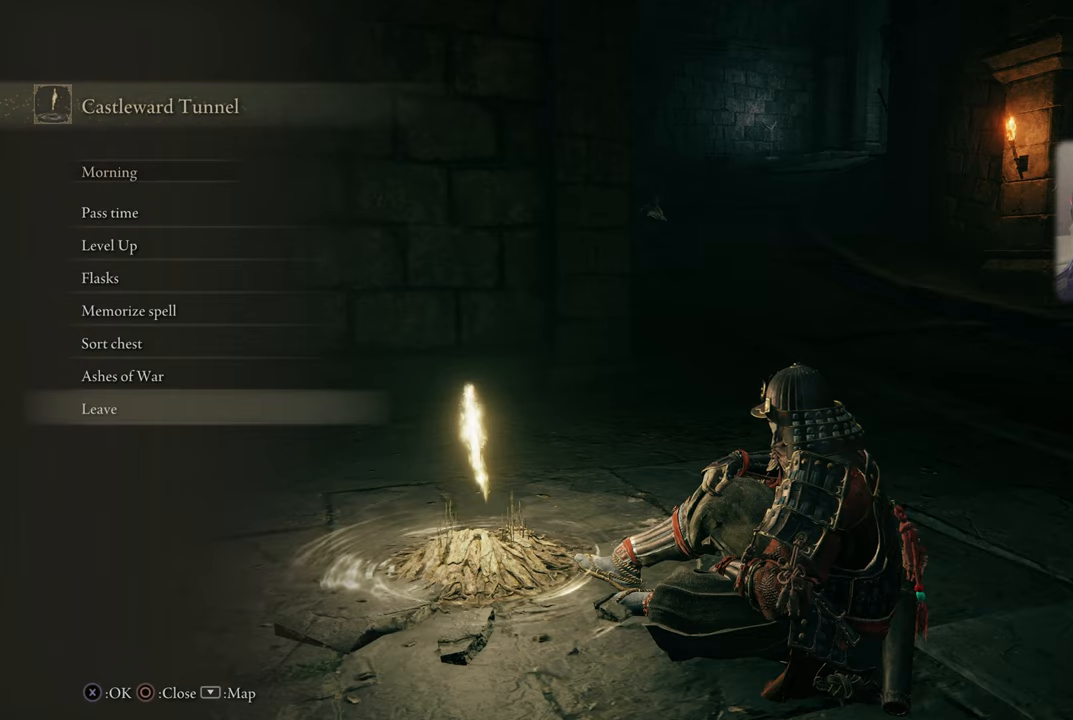
{"buttons": [], "left_stick": "center", "right_stick": "center", "events": [[150, "CIRCLE", "down"], [216, "CIRCLE", "up"]]}
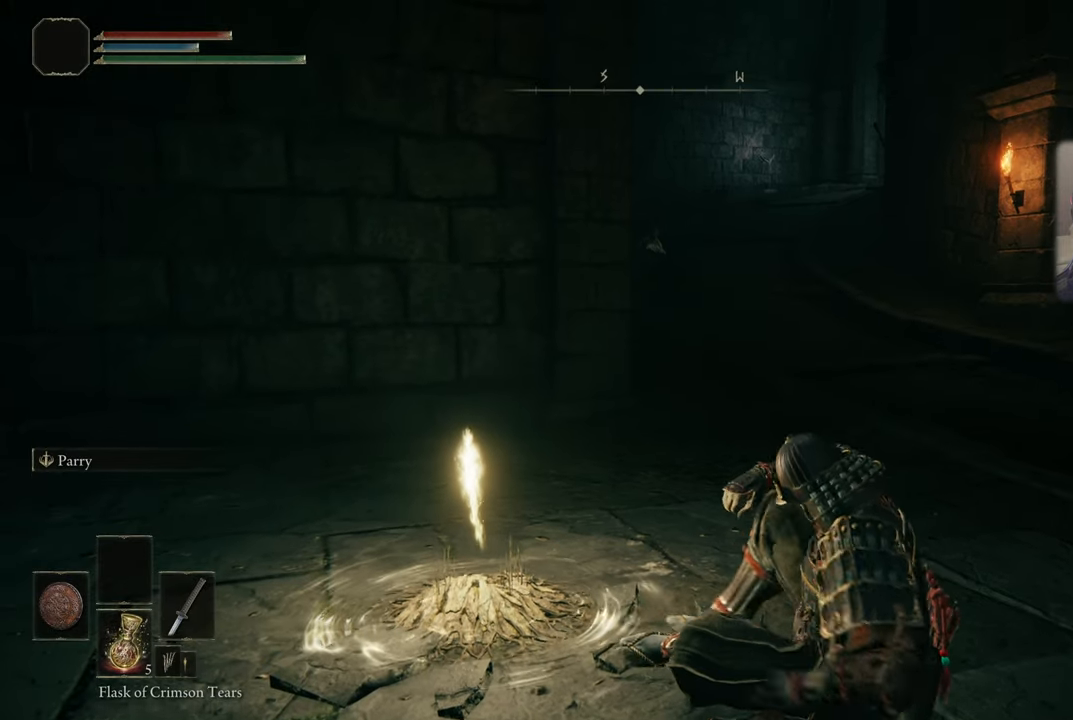
{"buttons": [], "left_stick": "center", "right_stick": "center", "events": []}
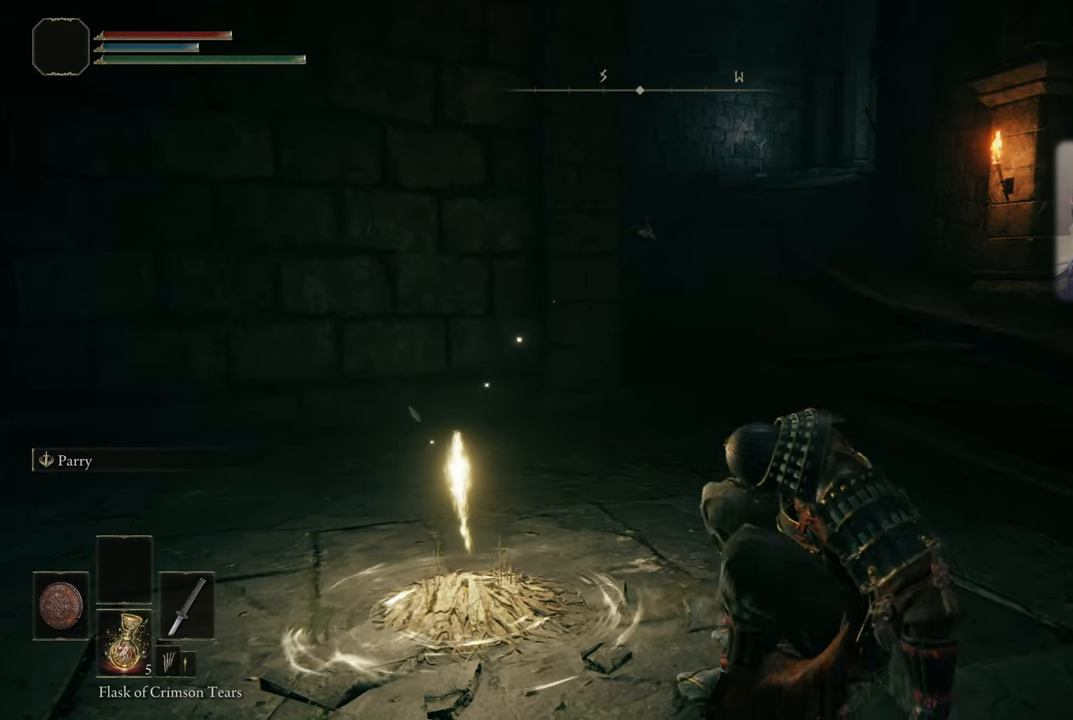
{"buttons": [], "left_stick": "center", "right_stick": "center", "events": []}
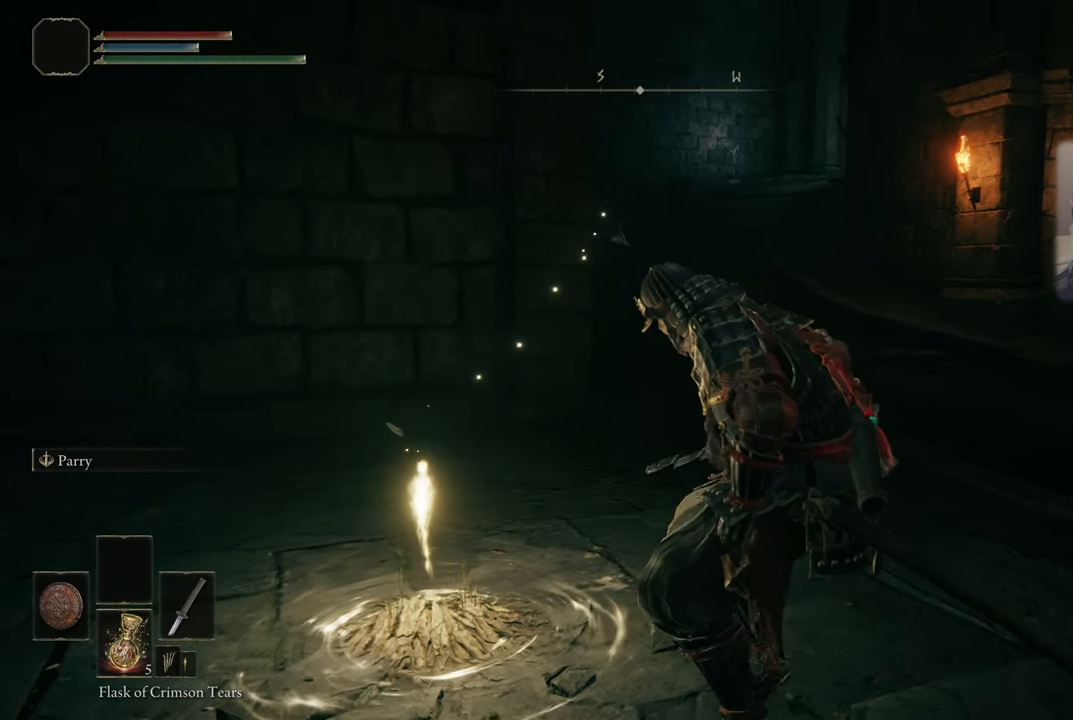
{"buttons": [], "left_stick": "center", "right_stick": "center", "events": [[233, "START", "down"], [383, "START", "up"]]}
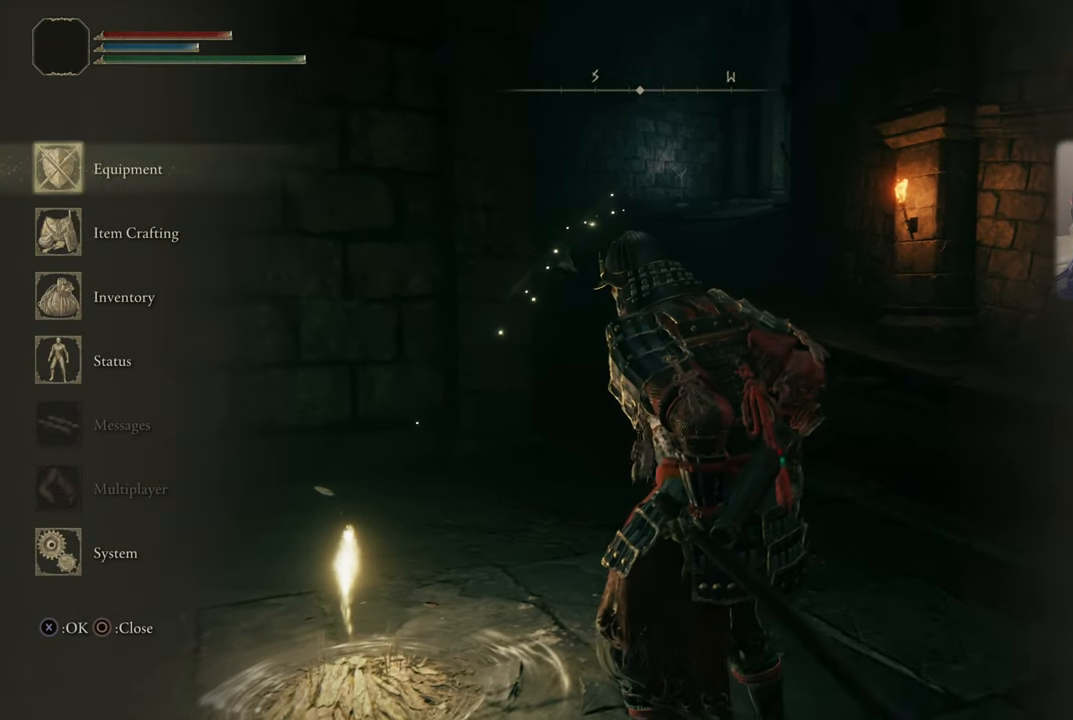
{"buttons": [], "left_stick": "center", "right_stick": "center", "events": []}
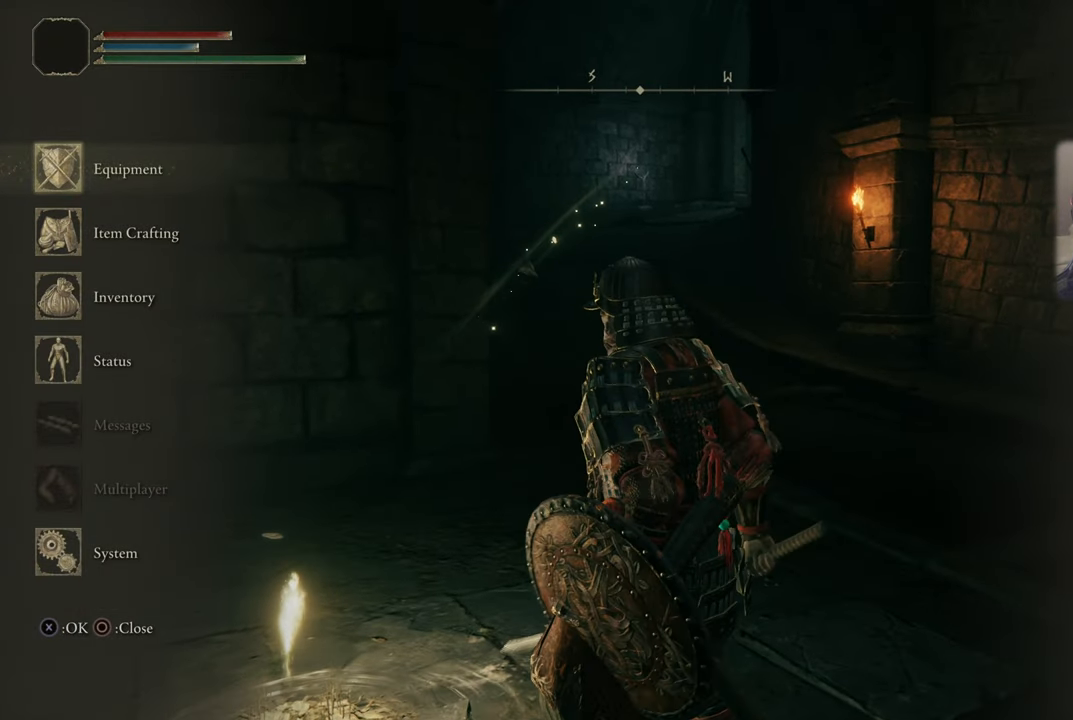
{"buttons": [], "left_stick": "center", "right_stick": "center", "events": [[333, "DPAD_DOWN", "down"], [433, "DPAD_DOWN", "up"]]}
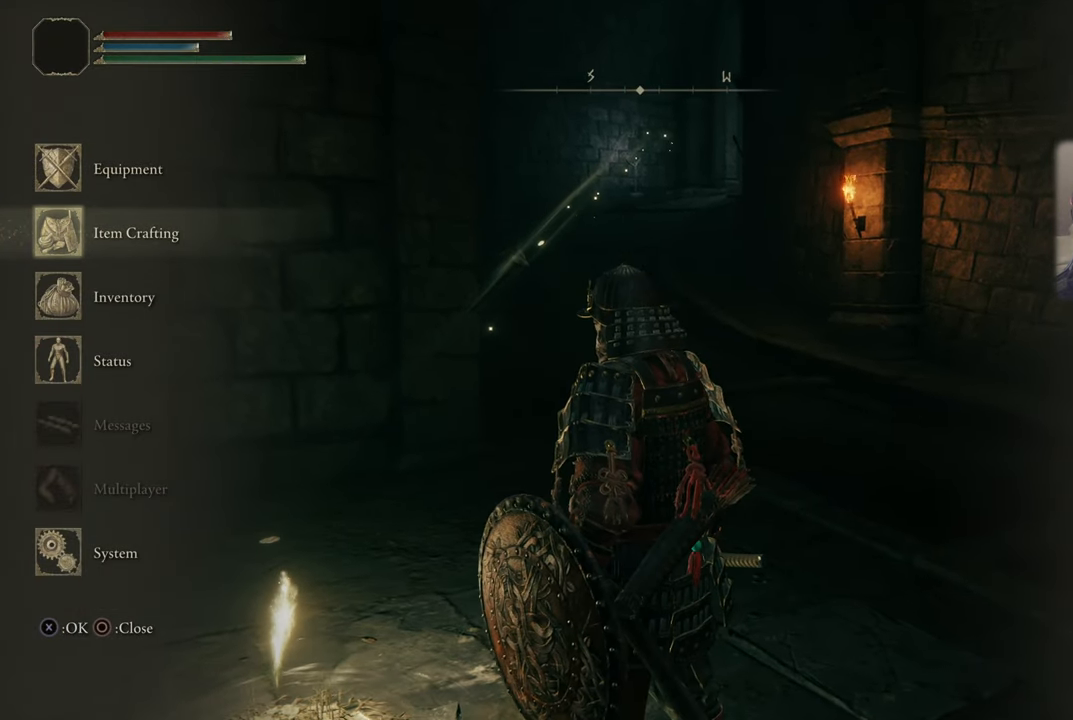
{"buttons": [], "left_stick": "center", "right_stick": "center", "events": []}
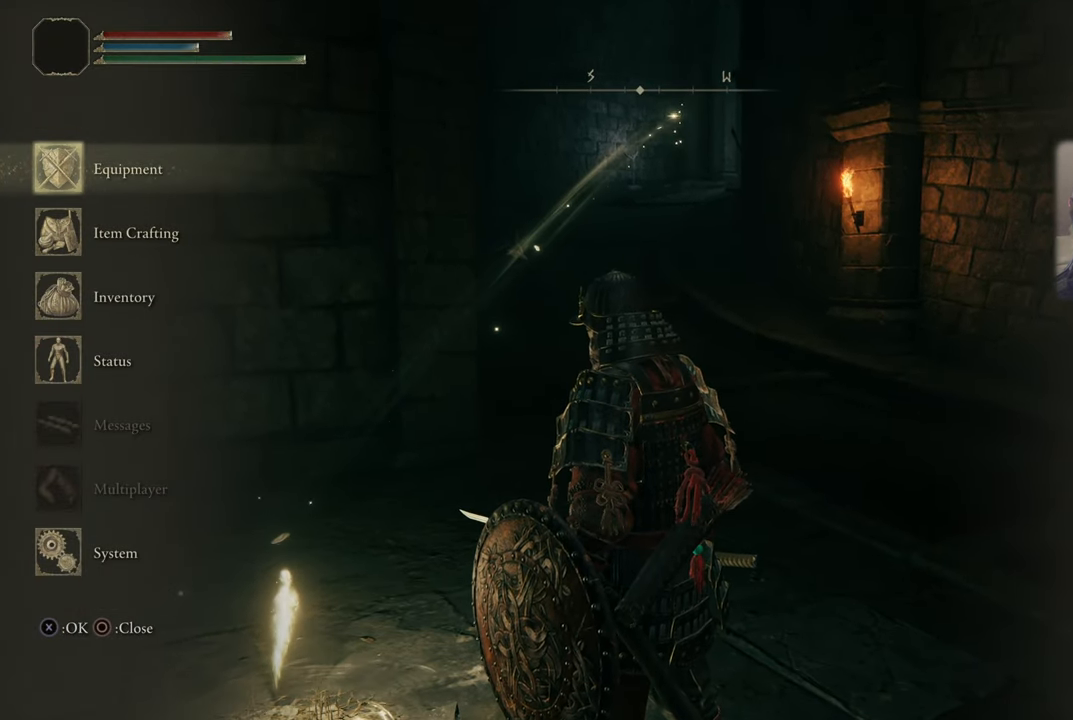
{"buttons": [], "left_stick": "center", "right_stick": "center", "events": [[100, "DPAD_UP", "down"], [216, "DPAD_UP", "up"], [366, "DPAD_DOWN", "down"], [450, "DPAD_DOWN", "up"]]}
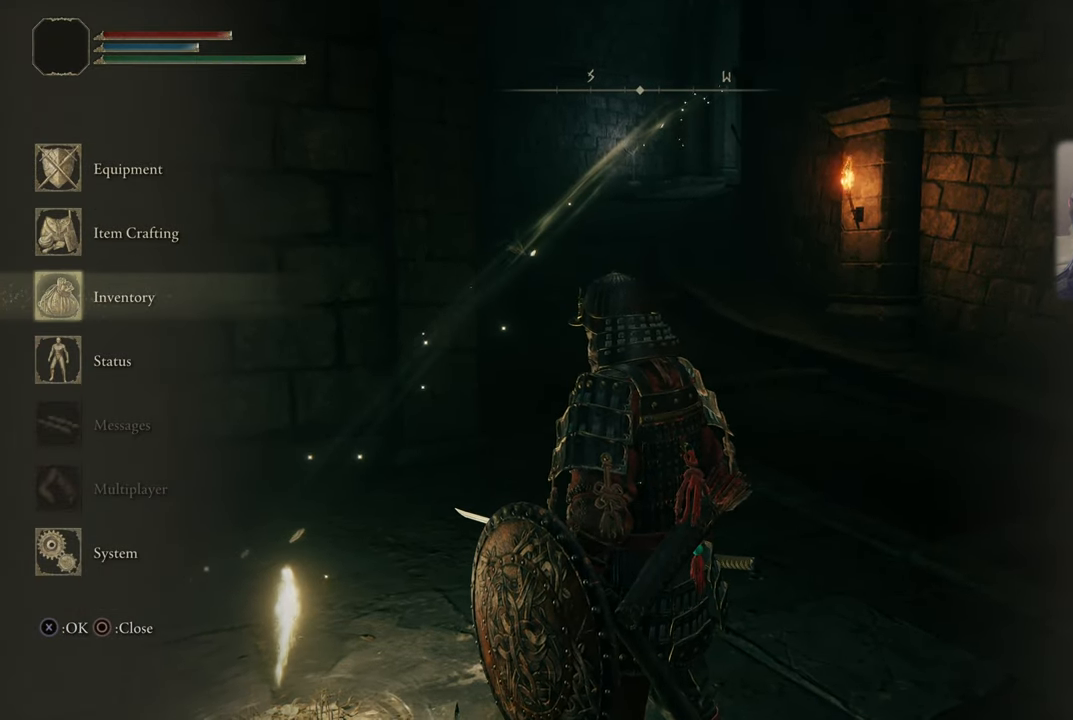
{"buttons": [], "left_stick": "center", "right_stick": "center", "events": [[33, "DPAD_DOWN", "down"], [133, "DPAD_DOWN", "up"], [183, "CROSS", "down"], [283, "CROSS", "up"]]}
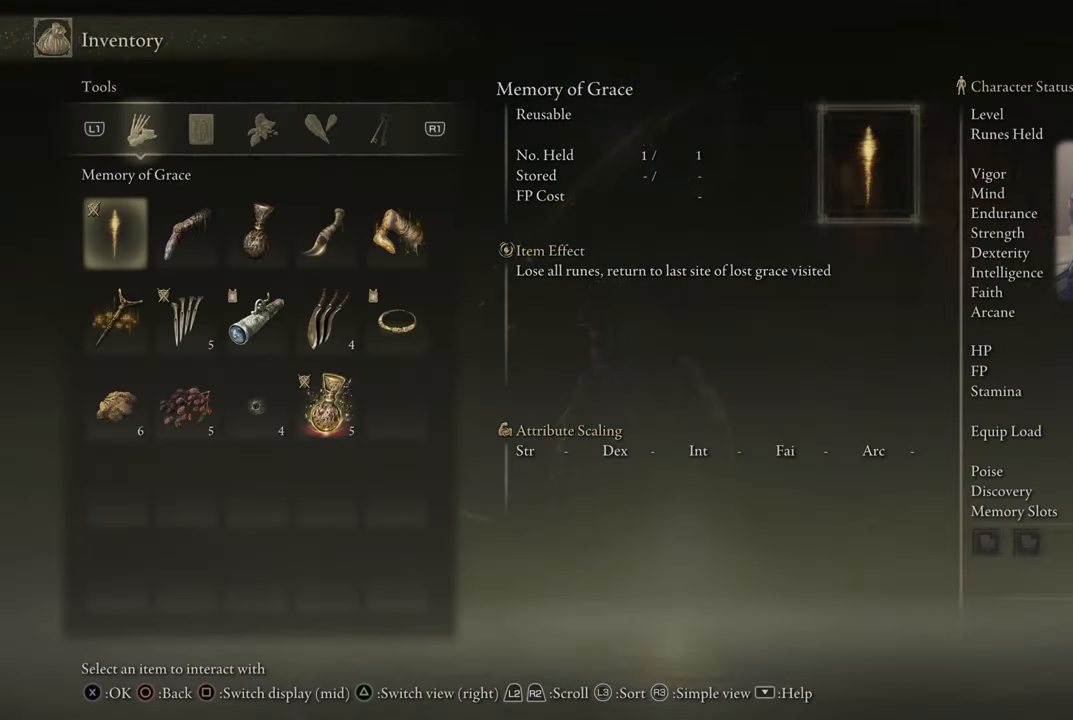
{"buttons": [], "left_stick": "center", "right_stick": "center", "events": []}
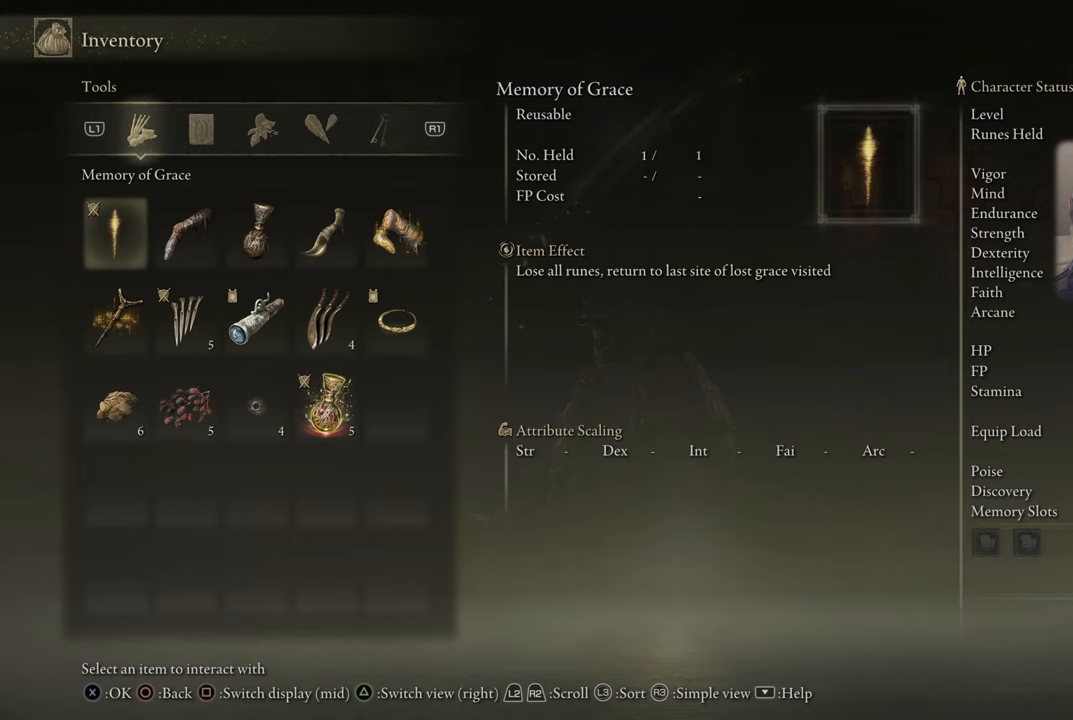
{"buttons": ["DPAD_DOWN"], "left_stick": "center", "right_stick": "center", "events": [[417, "DPAD_DOWN", "down"]]}
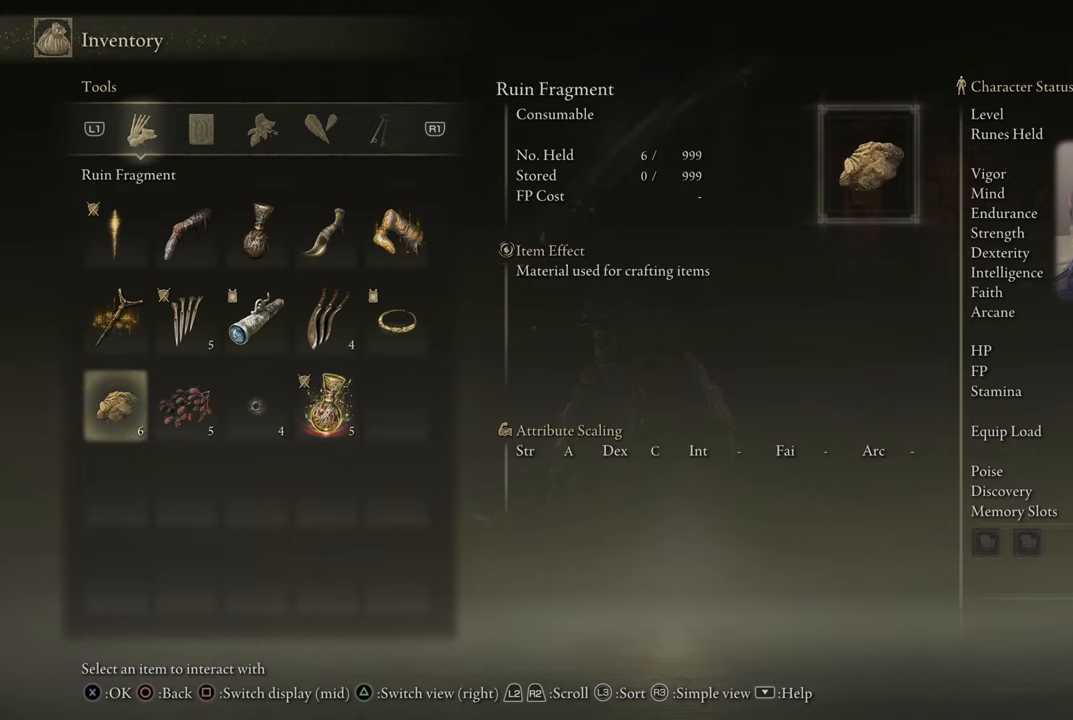
{"buttons": ["DPAD_RIGHT"], "left_stick": "center", "right_stick": "center", "events": [[17, "DPAD_DOWN", "up"], [83, "DPAD_DOWN", "down"], [200, "DPAD_DOWN", "up"], [283, "DPAD_RIGHT", "down"], [367, "DPAD_RIGHT", "up"], [433, "DPAD_RIGHT", "down"]]}
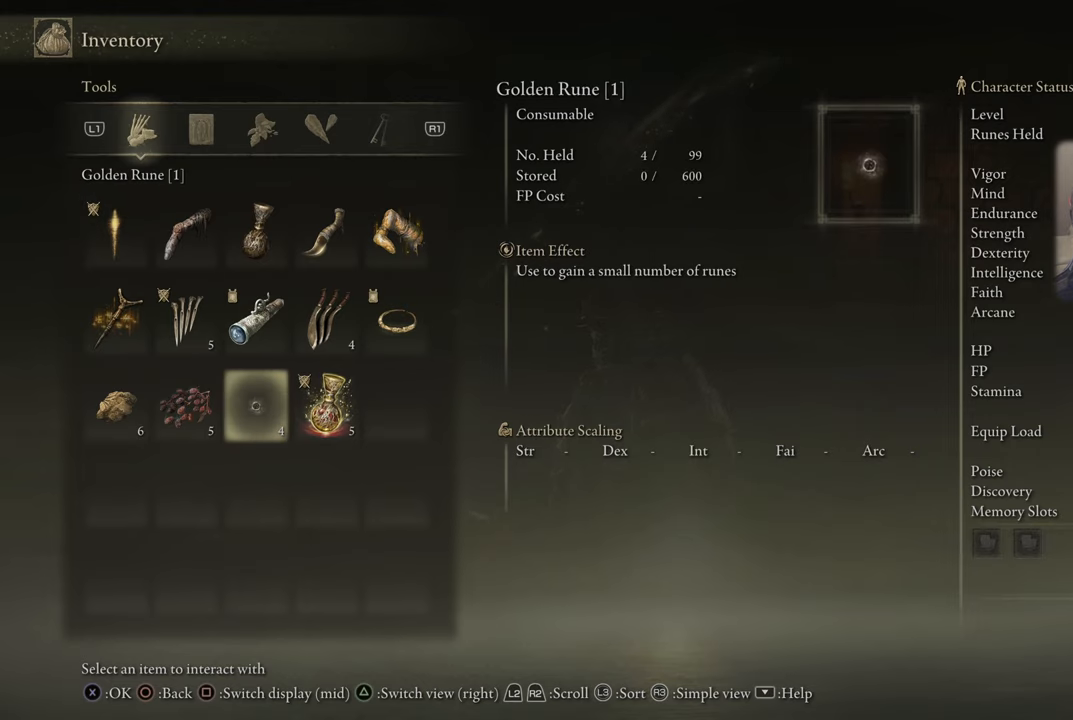
{"buttons": [], "left_stick": "center", "right_stick": "center", "events": [[50, "DPAD_RIGHT", "up"]]}